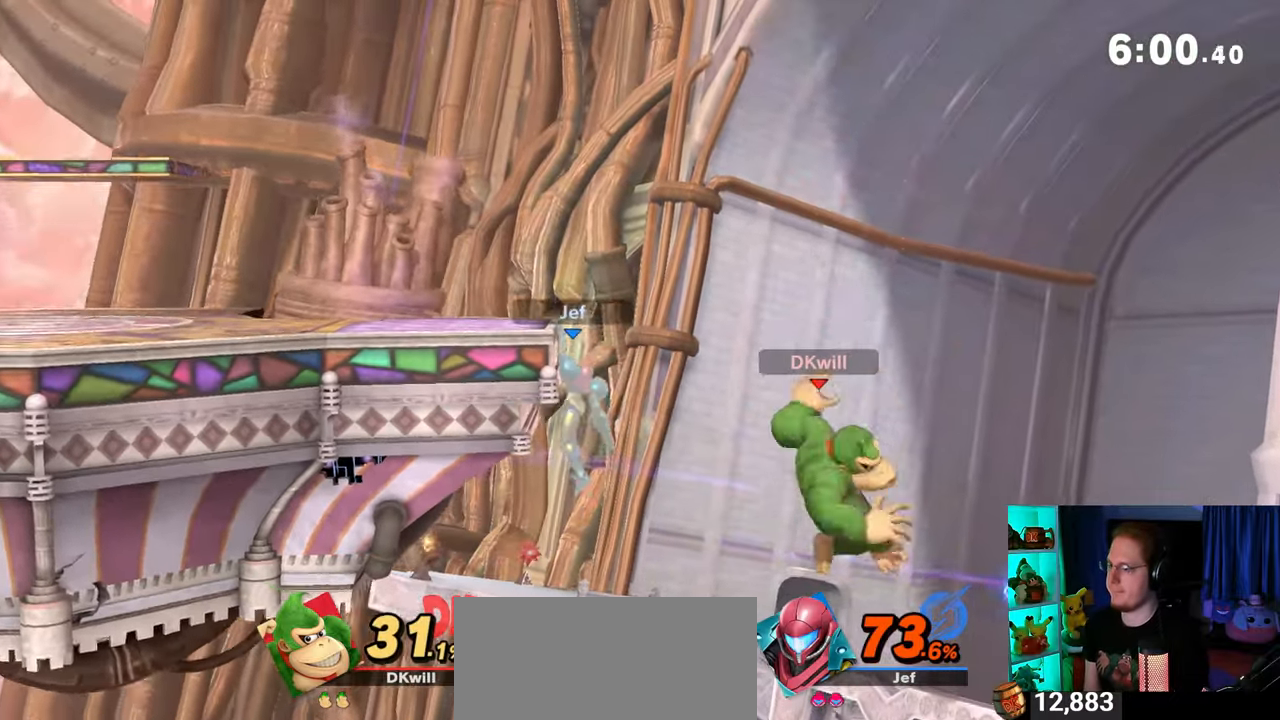
Gameplay with a controller (Nintendo layout); each line is a JSON object with the inputs held at the frame after it. "events" lists button and stick changes between this image and that frame as [ms after this image, input, new state], when the widget could be followed in between. Not read: L3 R3.
{"buttons": [], "left_stick": "center", "right_stick": "center", "events": [[467, "left_stick", "center"]]}
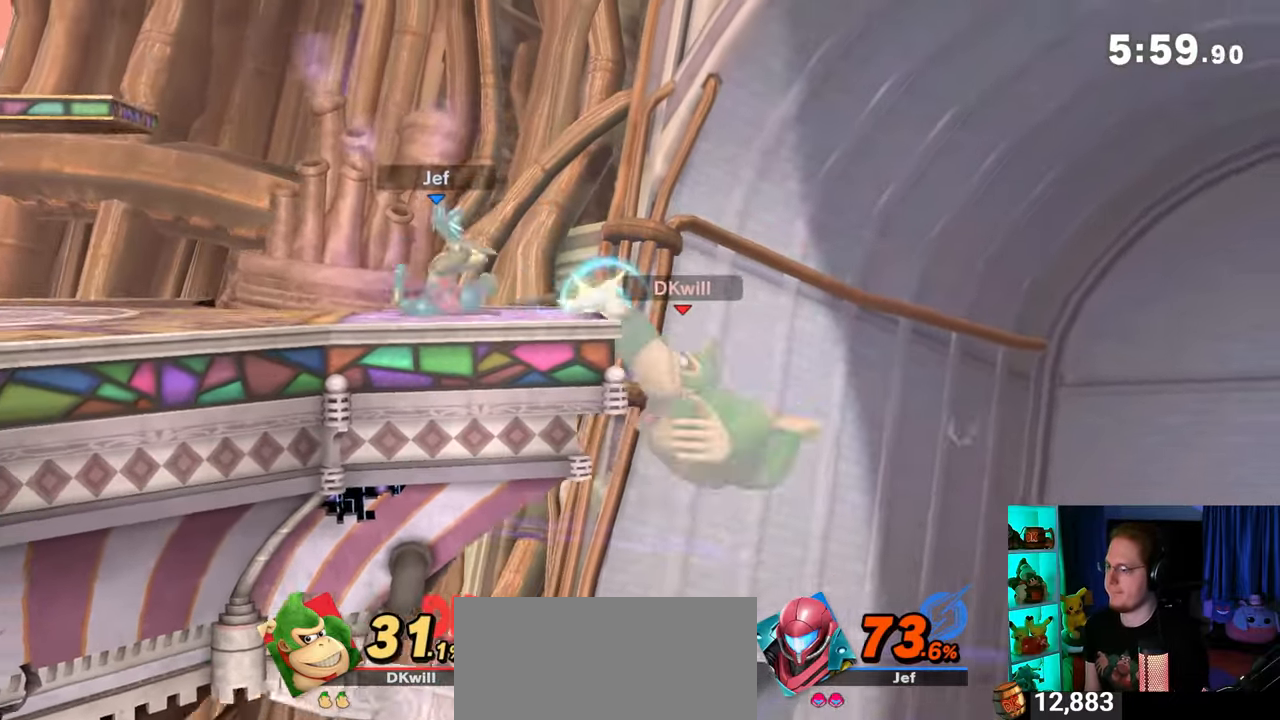
{"buttons": [], "left_stick": "center", "right_stick": "center", "events": []}
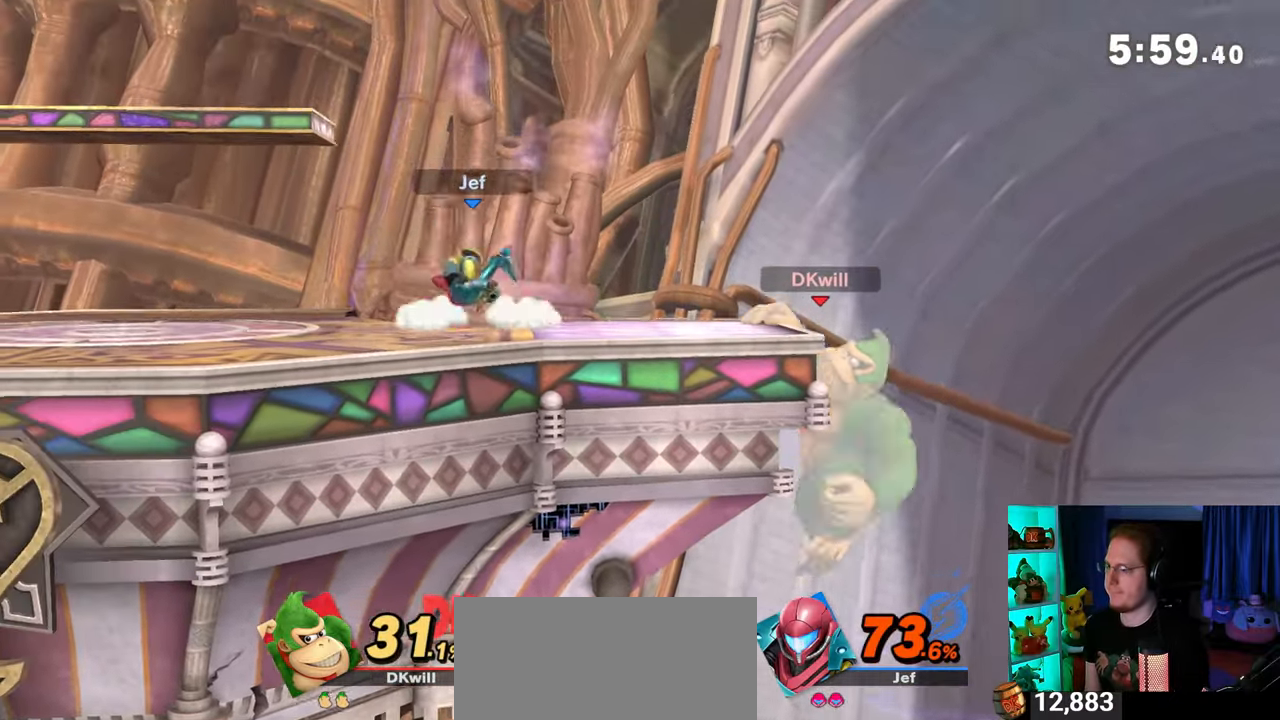
{"buttons": [], "left_stick": "up-left", "right_stick": "center", "events": [[250, "left_stick", "up"], [400, "left_stick", "up-left"]]}
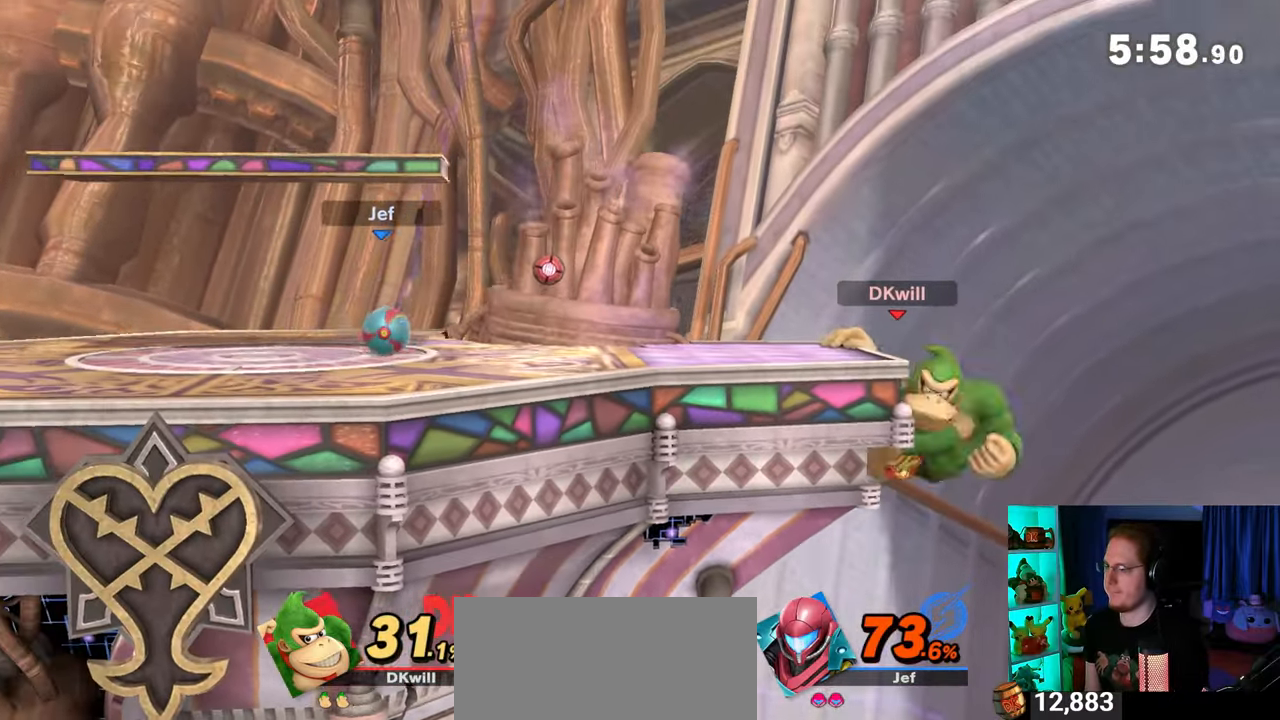
{"buttons": [], "left_stick": "up-left", "right_stick": "center", "events": [[117, "Y", "down"], [117, "left_stick", "left"], [150, "Y", "up"], [267, "left_stick", "center"], [333, "left_stick", "up-right"], [467, "left_stick", "up-left"]]}
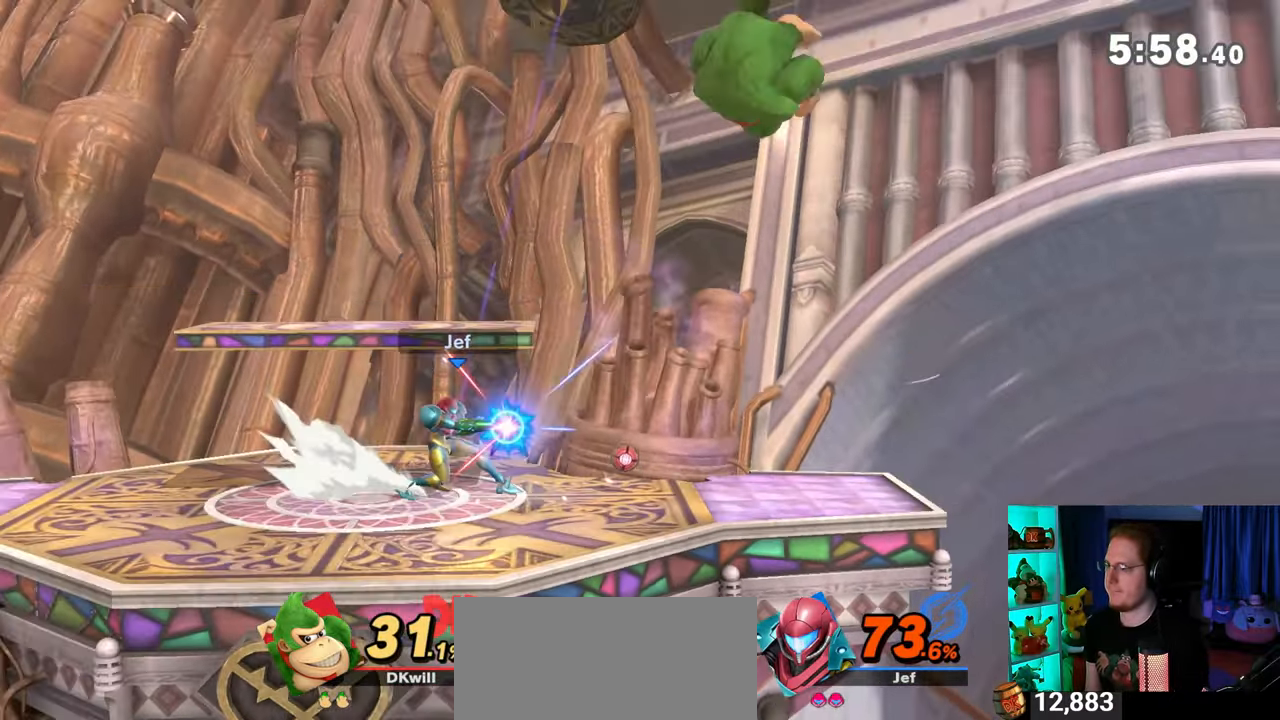
{"buttons": [], "left_stick": "left", "right_stick": "center", "events": [[117, "left_stick", "center"], [300, "left_stick", "left"], [367, "X", "down"], [400, "X", "up"]]}
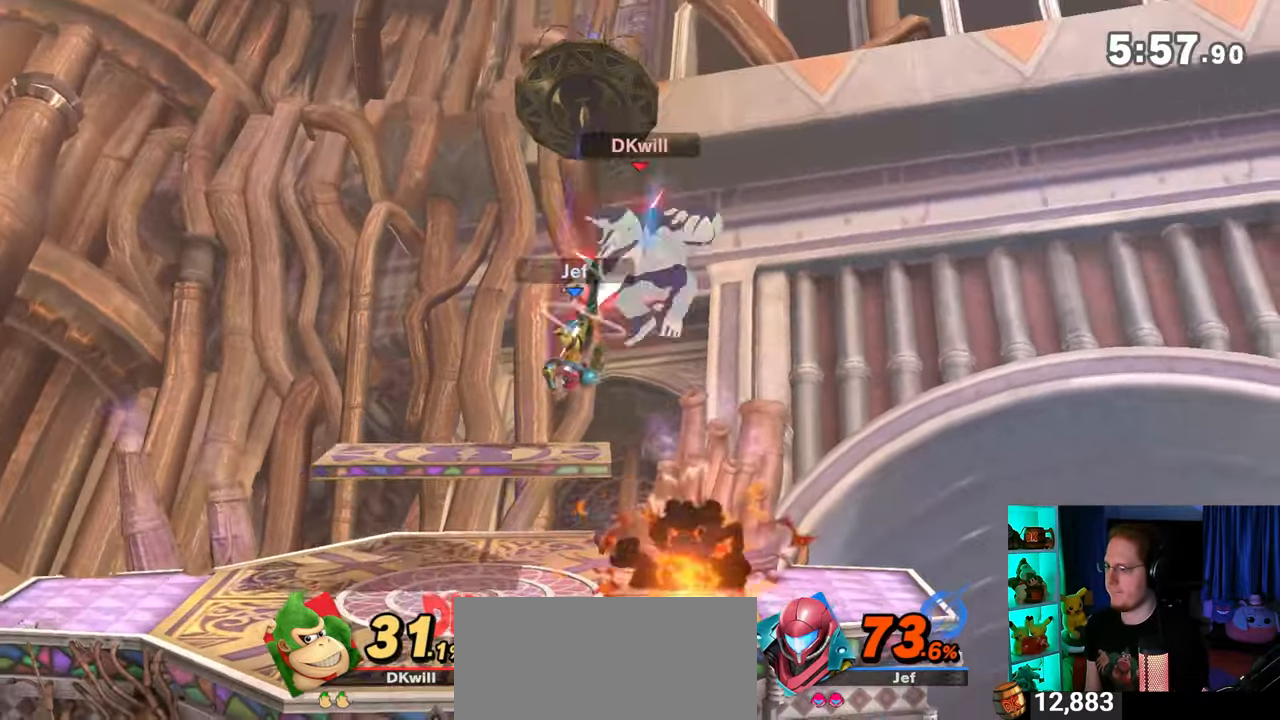
{"buttons": [], "left_stick": "center", "right_stick": "center", "events": [[300, "left_stick", "up-left"], [450, "left_stick", "center"]]}
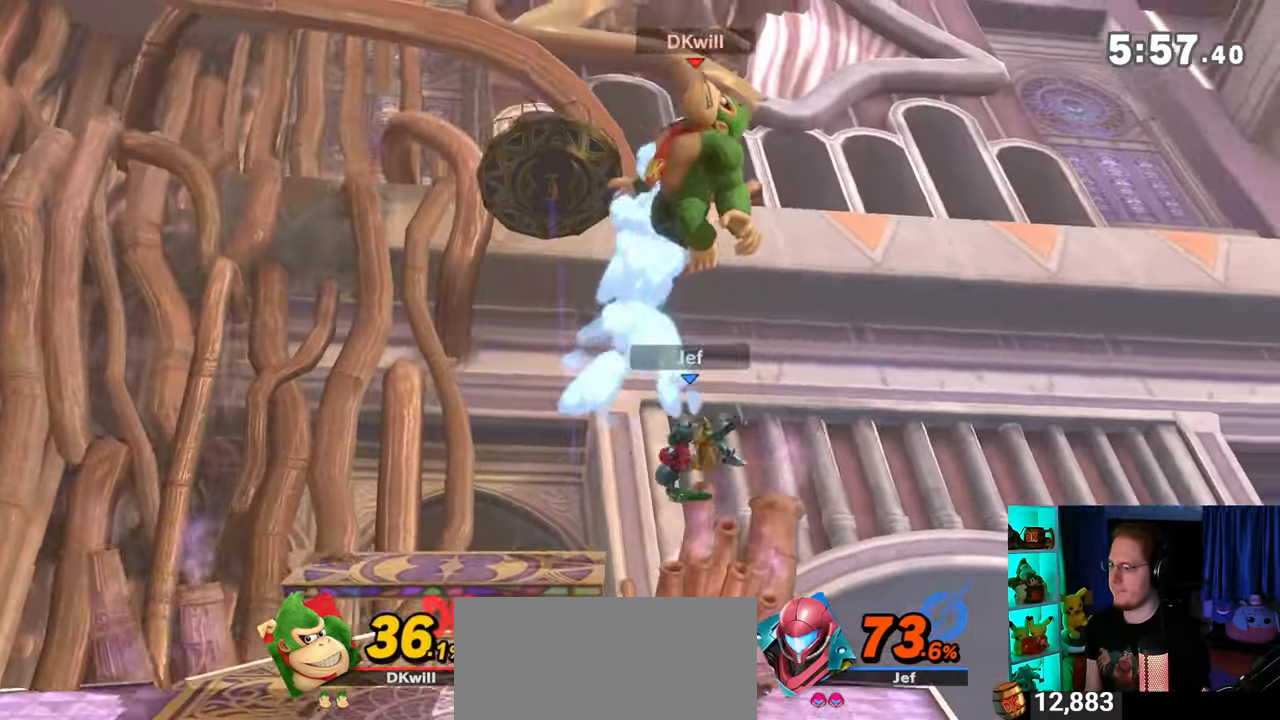
{"buttons": [], "left_stick": "center", "right_stick": "center", "events": [[83, "X", "down"], [217, "X", "up"]]}
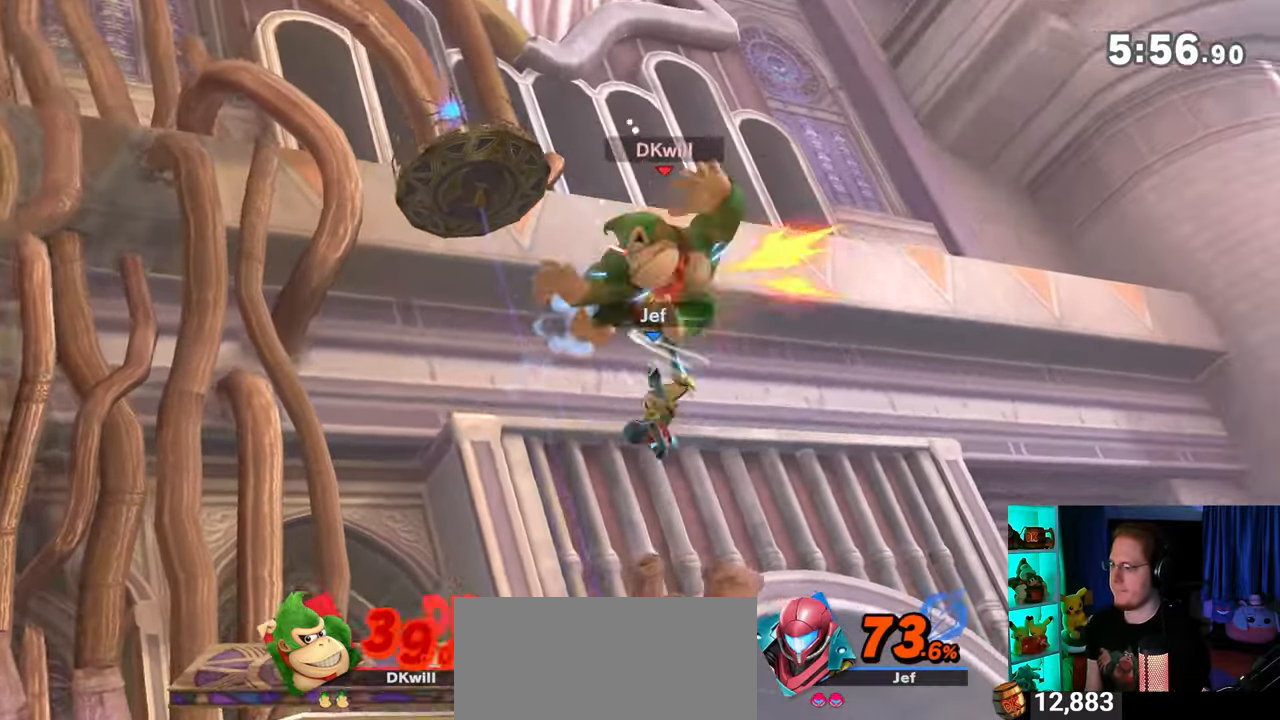
{"buttons": [], "left_stick": "center", "right_stick": "center", "events": [[150, "Y", "down"], [433, "Y", "up"]]}
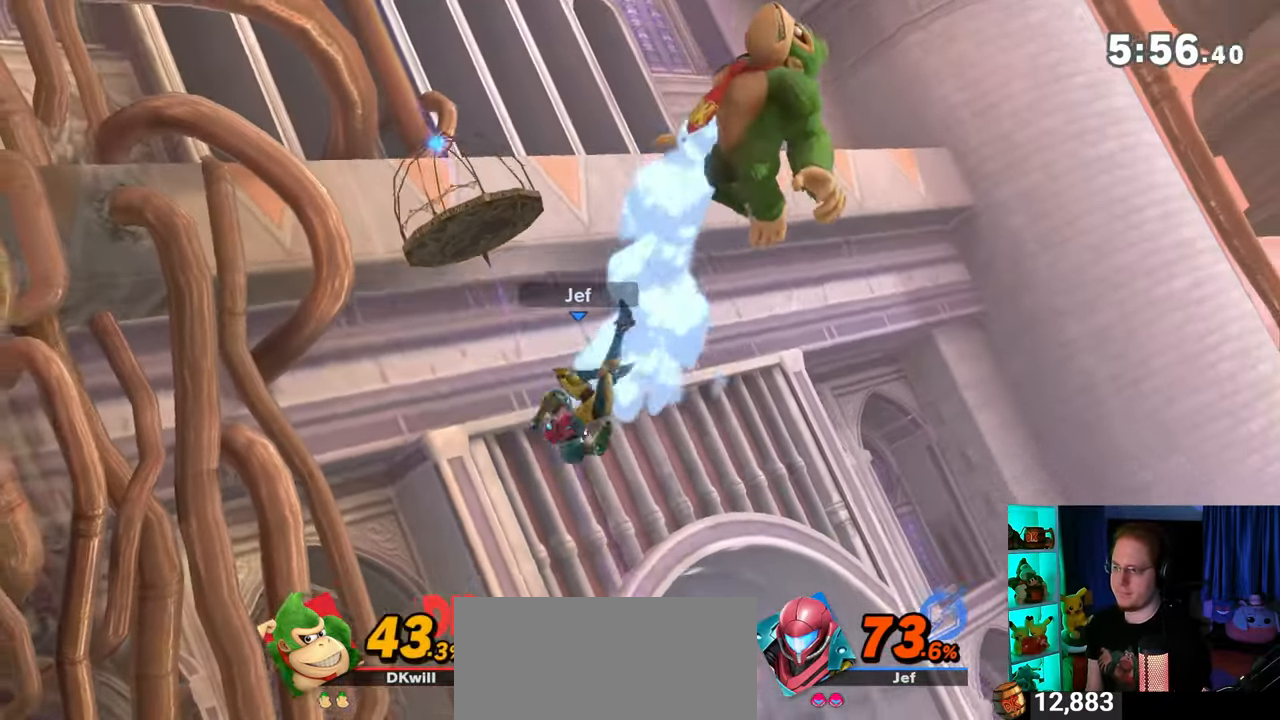
{"buttons": [], "left_stick": "left", "right_stick": "center", "events": [[217, "left_stick", "left"]]}
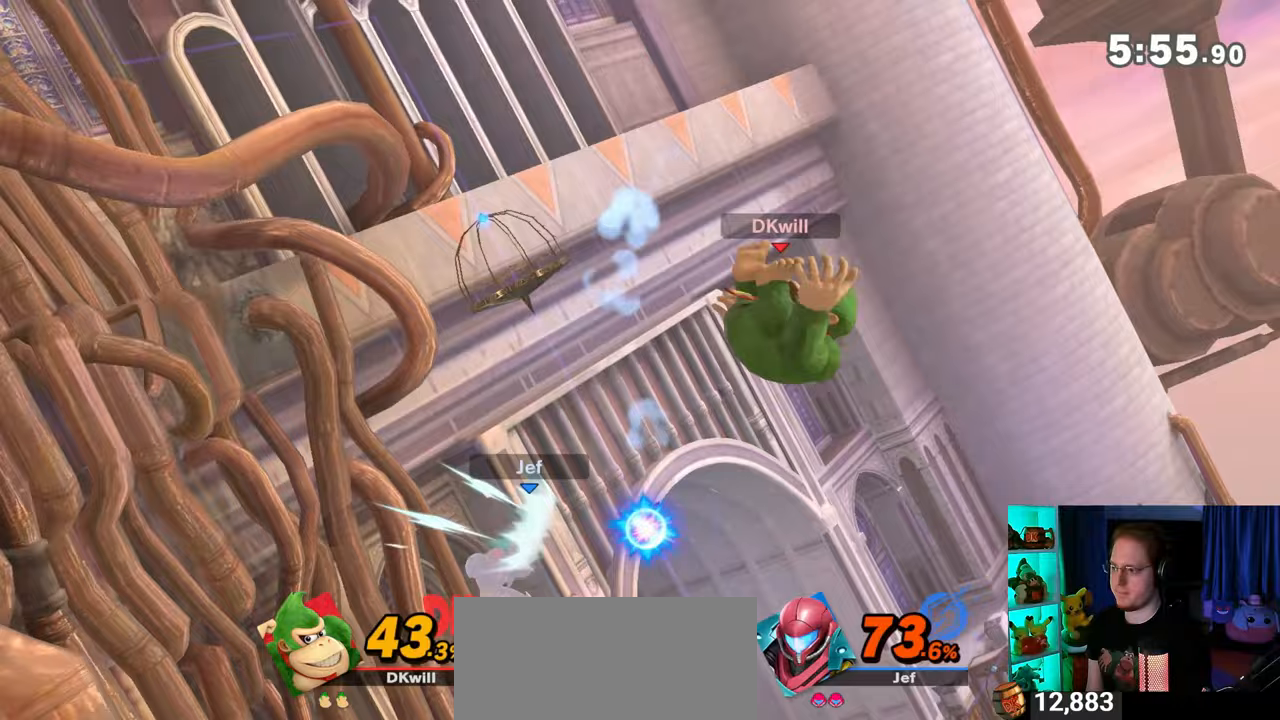
{"buttons": ["Y"], "left_stick": "left", "right_stick": "center", "events": [[83, "left_stick", "center"], [117, "A", "down"], [150, "left_stick", "down"], [200, "A", "up"], [267, "left_stick", "left"], [467, "Y", "down"]]}
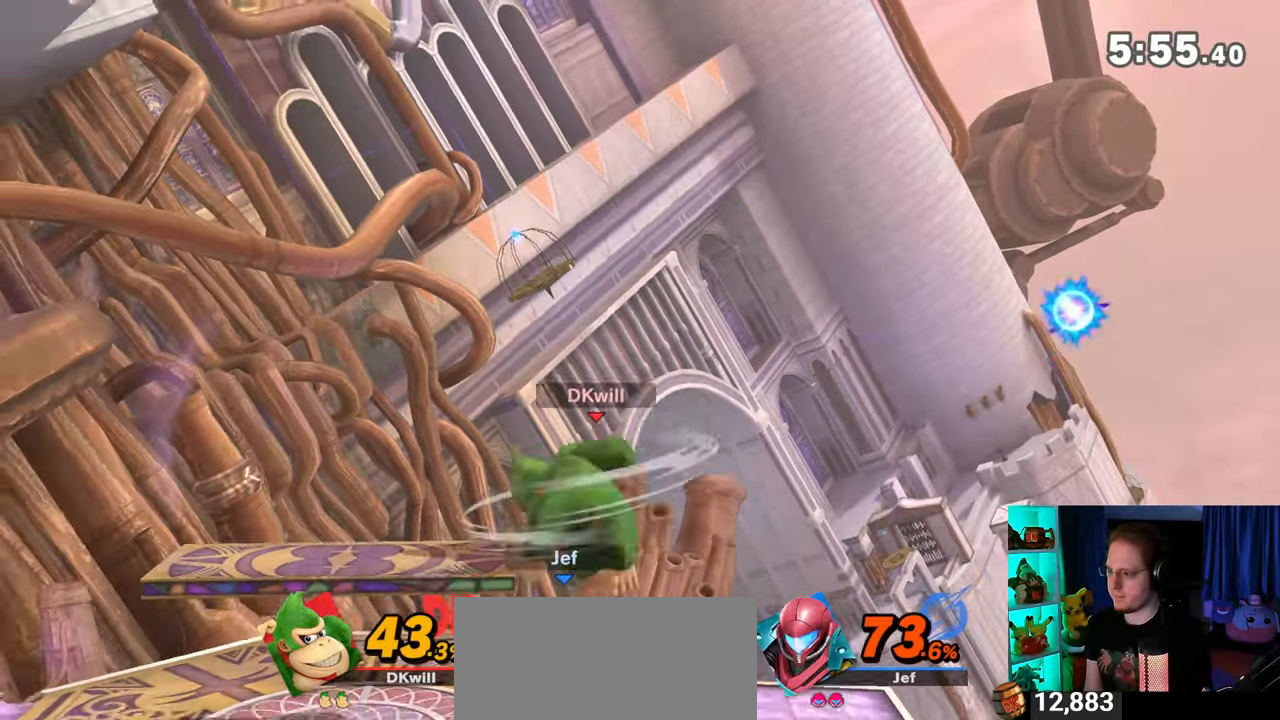
{"buttons": [], "left_stick": "left", "right_stick": "center", "events": [[183, "Y", "up"], [217, "left_stick", "center"], [333, "left_stick", "left"]]}
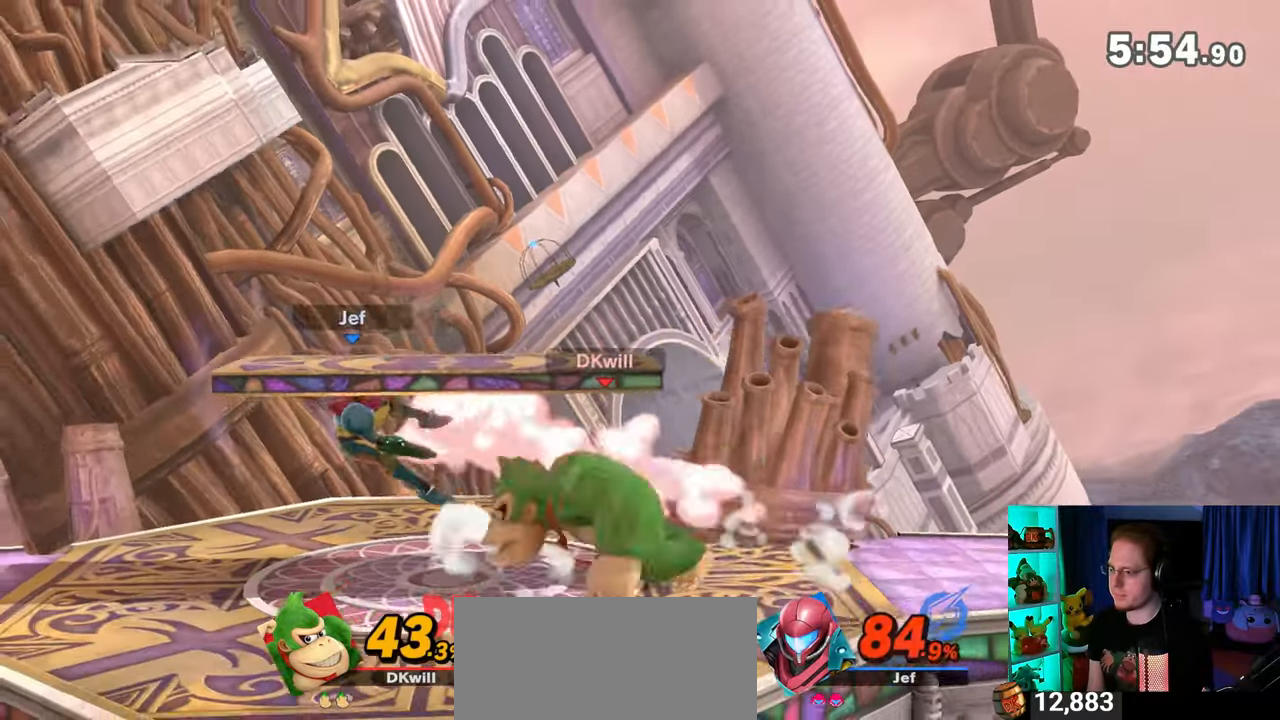
{"buttons": [], "left_stick": "down", "right_stick": "center", "events": [[250, "B", "down"], [250, "left_stick", "down"], [300, "B", "up"]]}
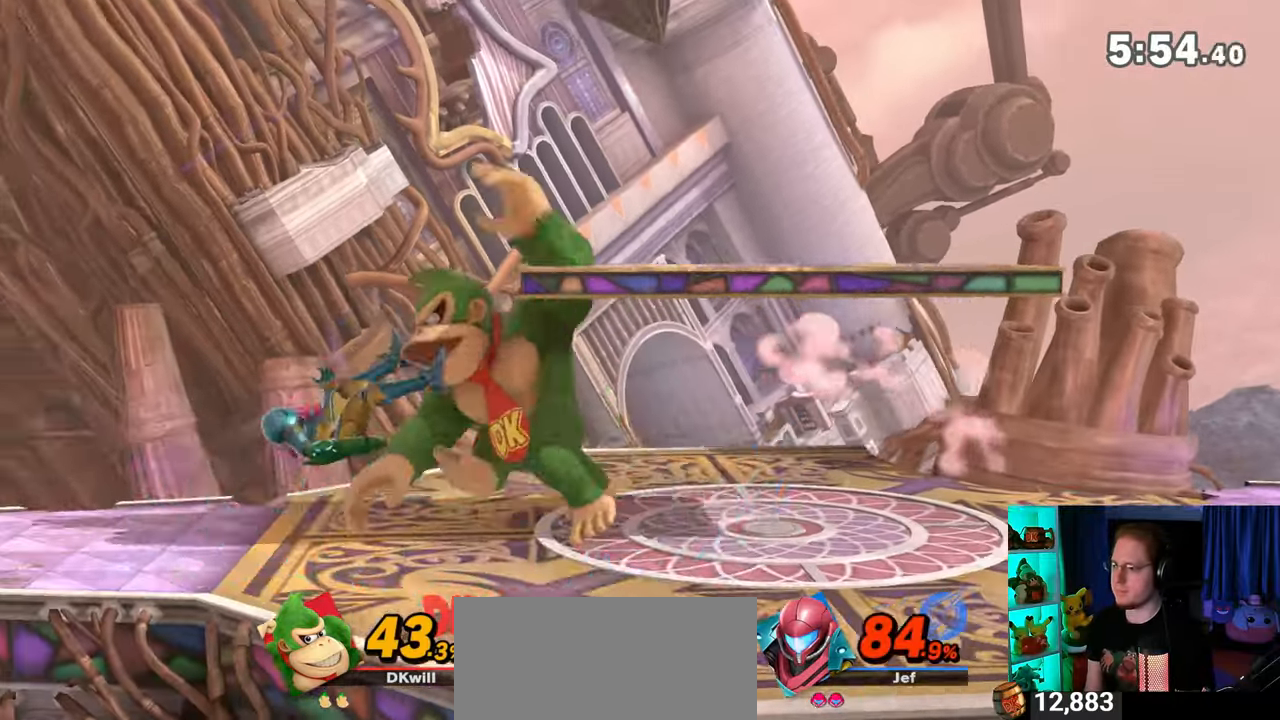
{"buttons": [], "left_stick": "center", "right_stick": "center", "events": [[150, "Y", "down"], [367, "Y", "up"], [433, "left_stick", "center"]]}
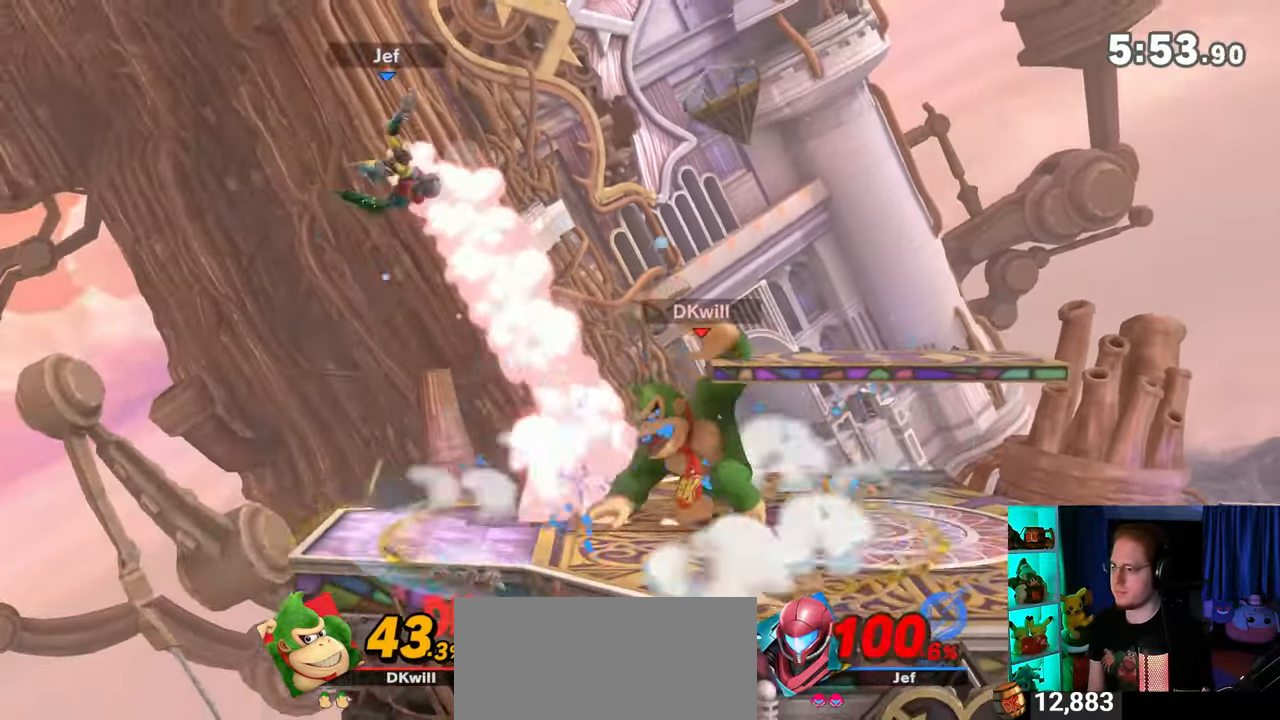
{"buttons": [], "left_stick": "left", "right_stick": "center", "events": [[50, "left_stick", "left"]]}
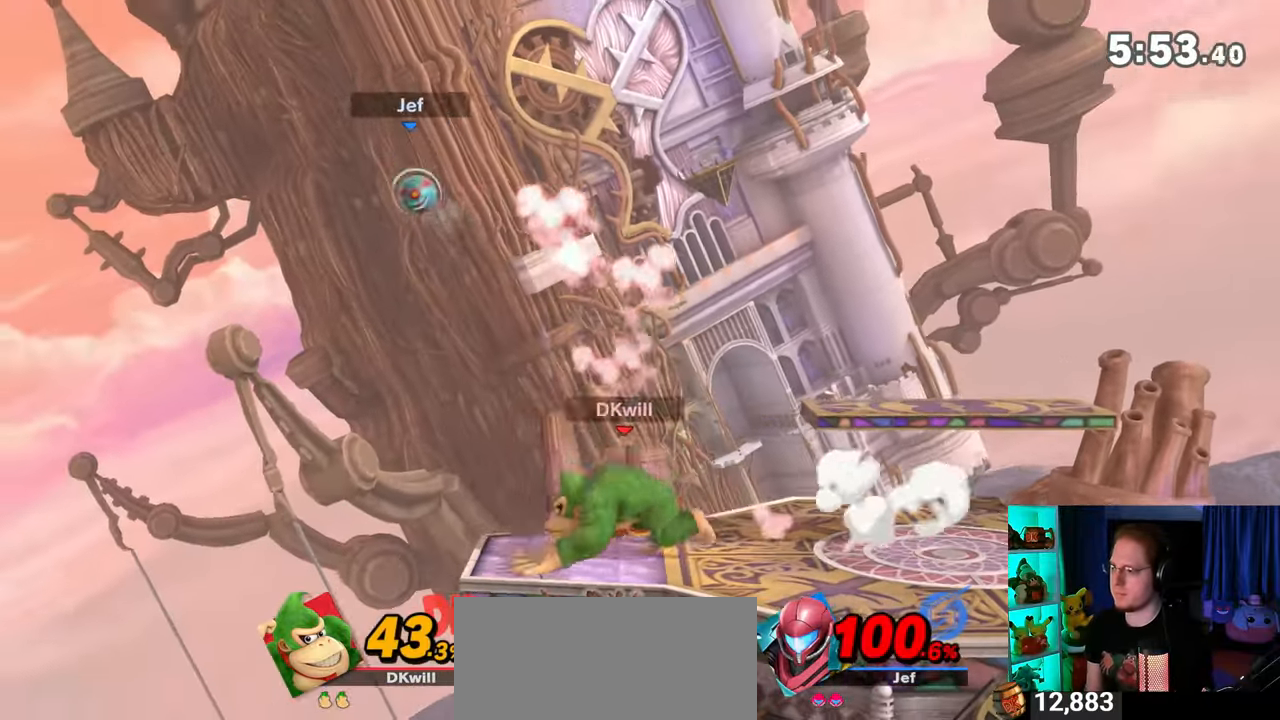
{"buttons": [], "left_stick": "right", "right_stick": "center", "events": [[117, "left_stick", "center"], [250, "left_stick", "right"]]}
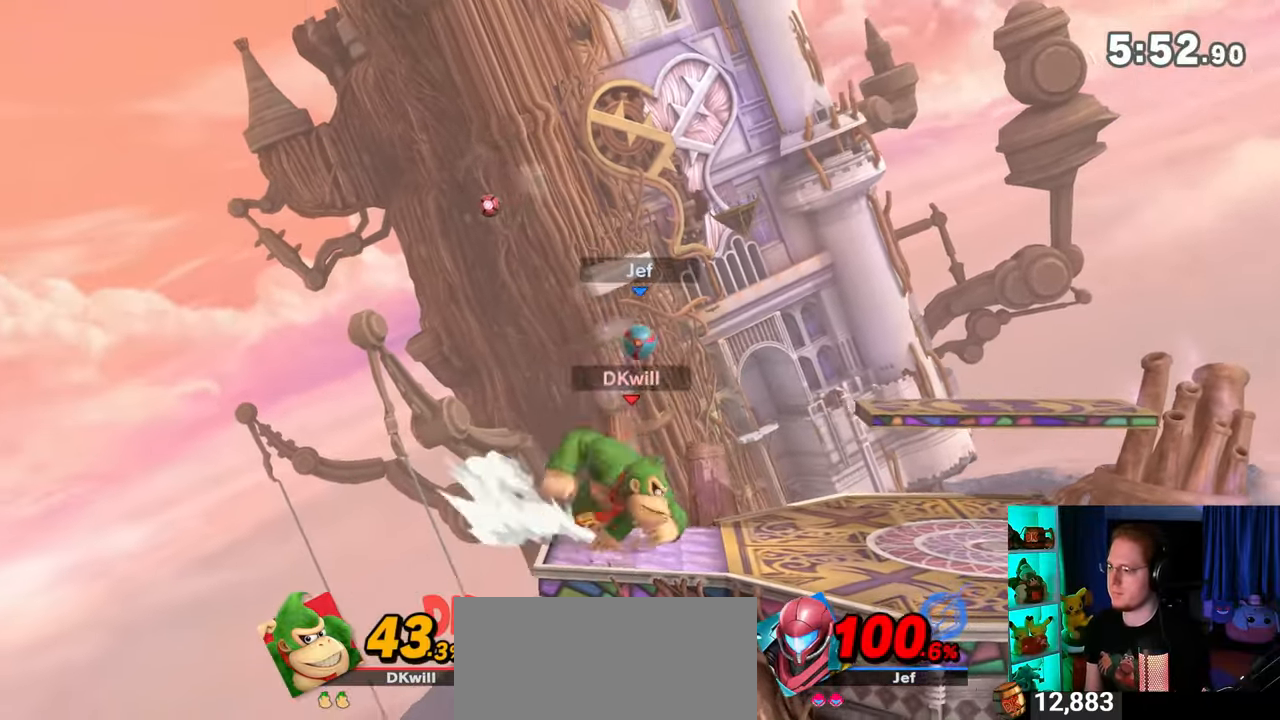
{"buttons": [], "left_stick": "left", "right_stick": "center", "events": [[50, "A", "down"], [50, "left_stick", "left"], [267, "A", "up"], [433, "A", "down"], [467, "A", "up"]]}
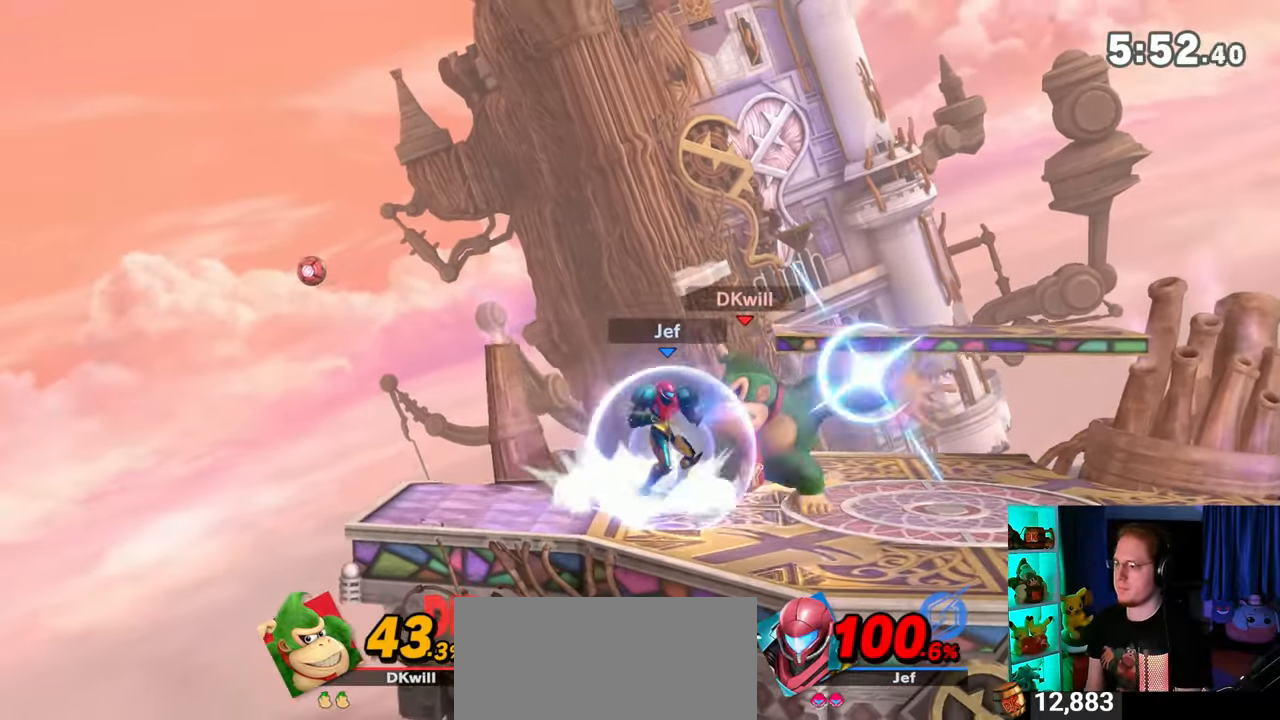
{"buttons": [], "left_stick": "left", "right_stick": "center", "events": [[33, "A", "down"], [50, "A", "up"], [117, "A", "down"], [500, "A", "up"]]}
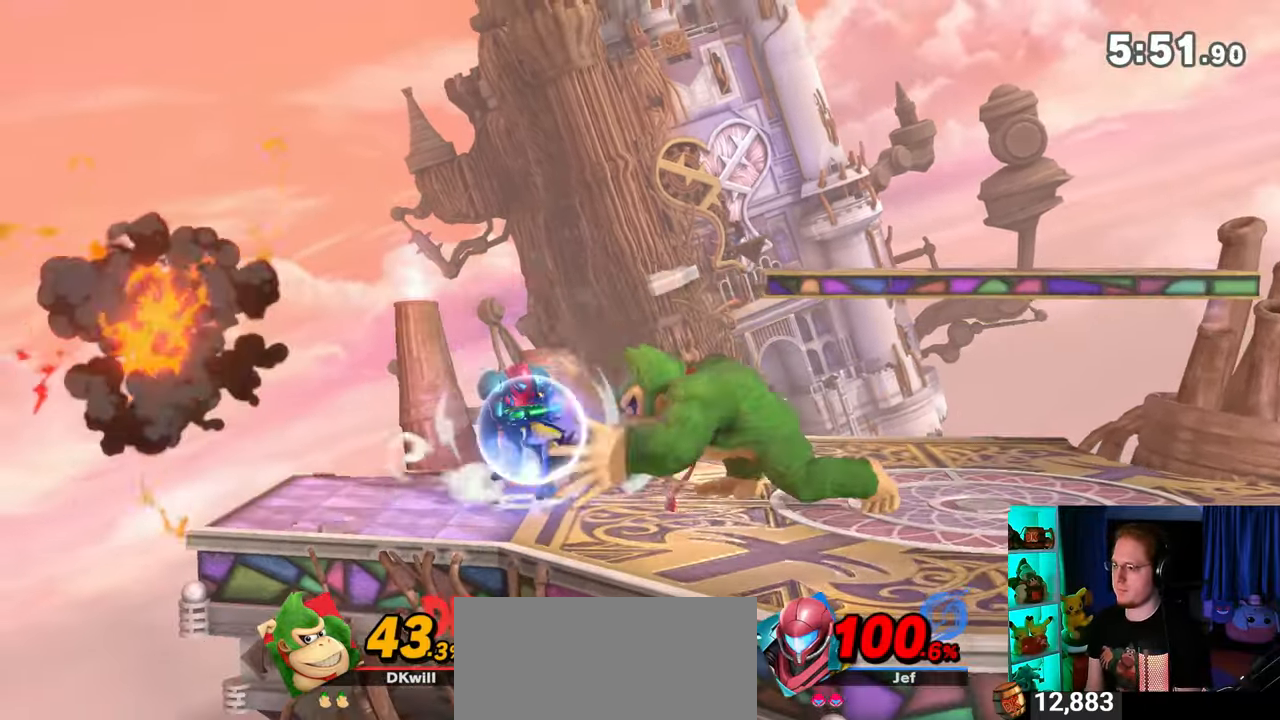
{"buttons": [], "left_stick": "left", "right_stick": "center", "events": [[200, "B", "down"], [200, "left_stick", "up"], [267, "B", "up"], [333, "left_stick", "left"], [433, "B", "down"], [500, "B", "up"]]}
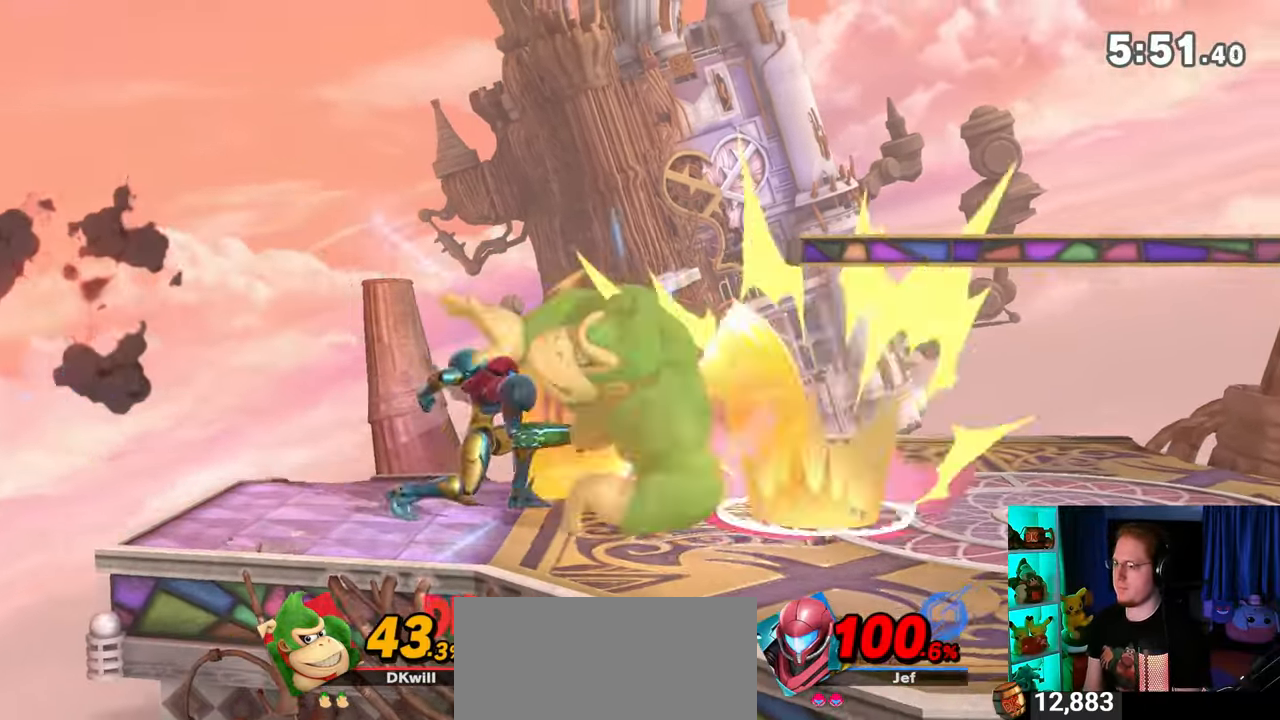
{"buttons": [], "left_stick": "right", "right_stick": "center", "events": [[217, "left_stick", "right"]]}
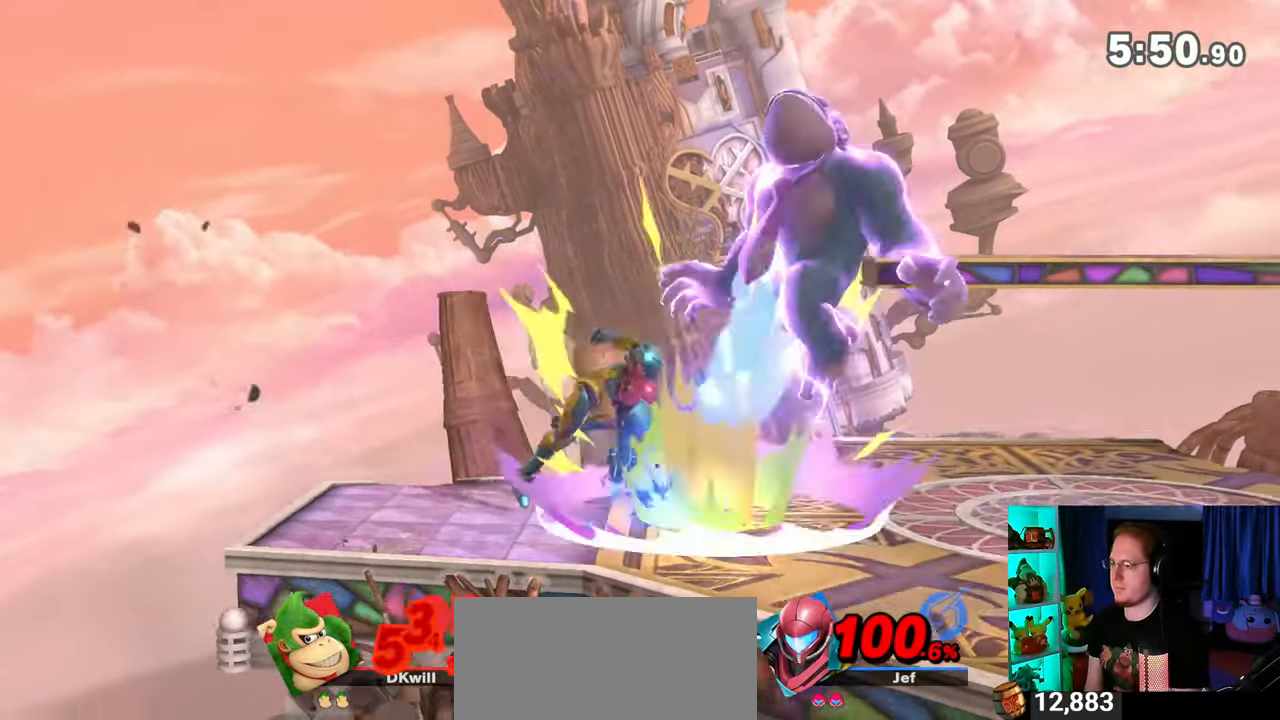
{"buttons": ["R1"], "left_stick": "center", "right_stick": "center", "events": [[267, "X", "down"], [267, "left_stick", "center"], [367, "X", "up"], [500, "R1", "down"]]}
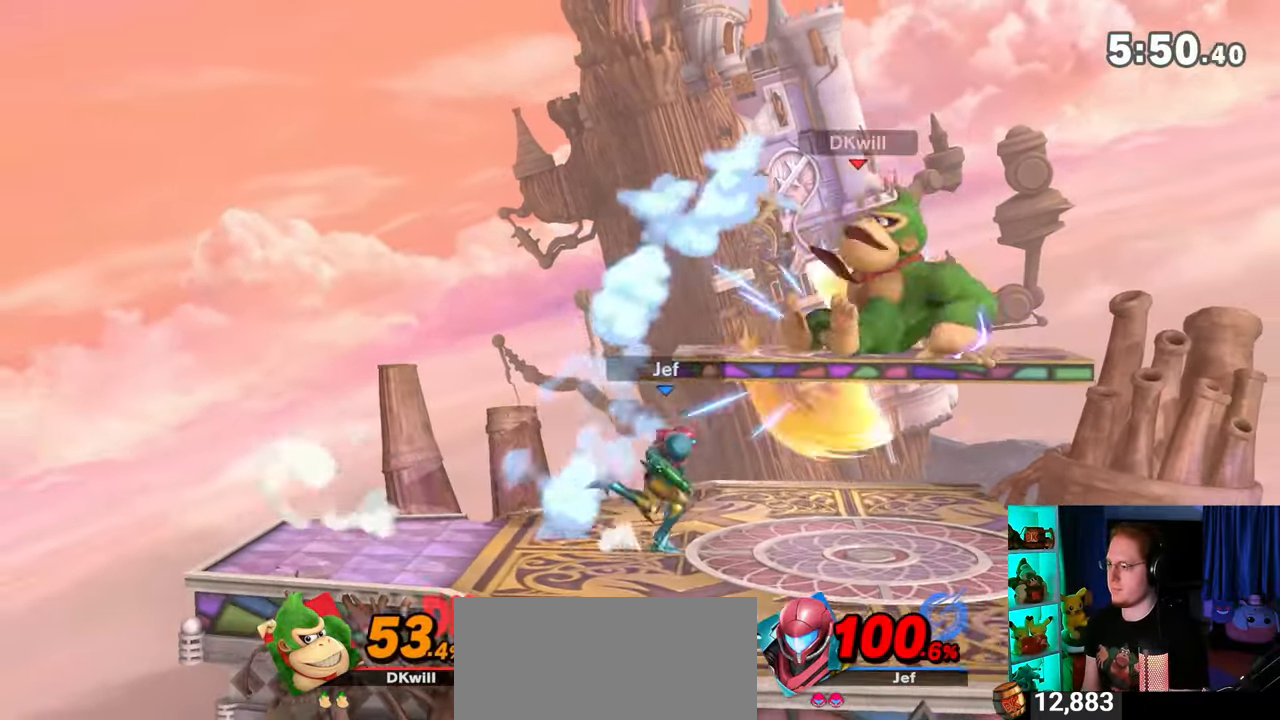
{"buttons": ["R1"], "left_stick": "center", "right_stick": "center", "events": []}
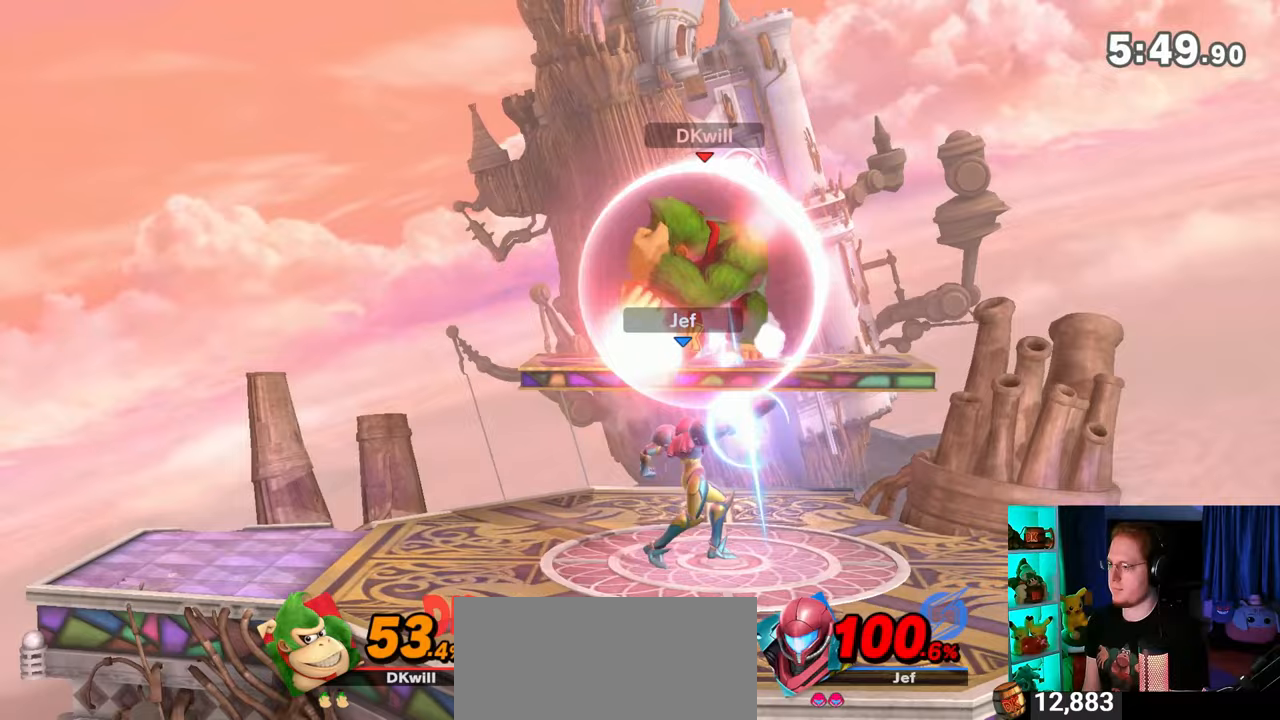
{"buttons": ["R1"], "left_stick": "center", "right_stick": "center", "events": []}
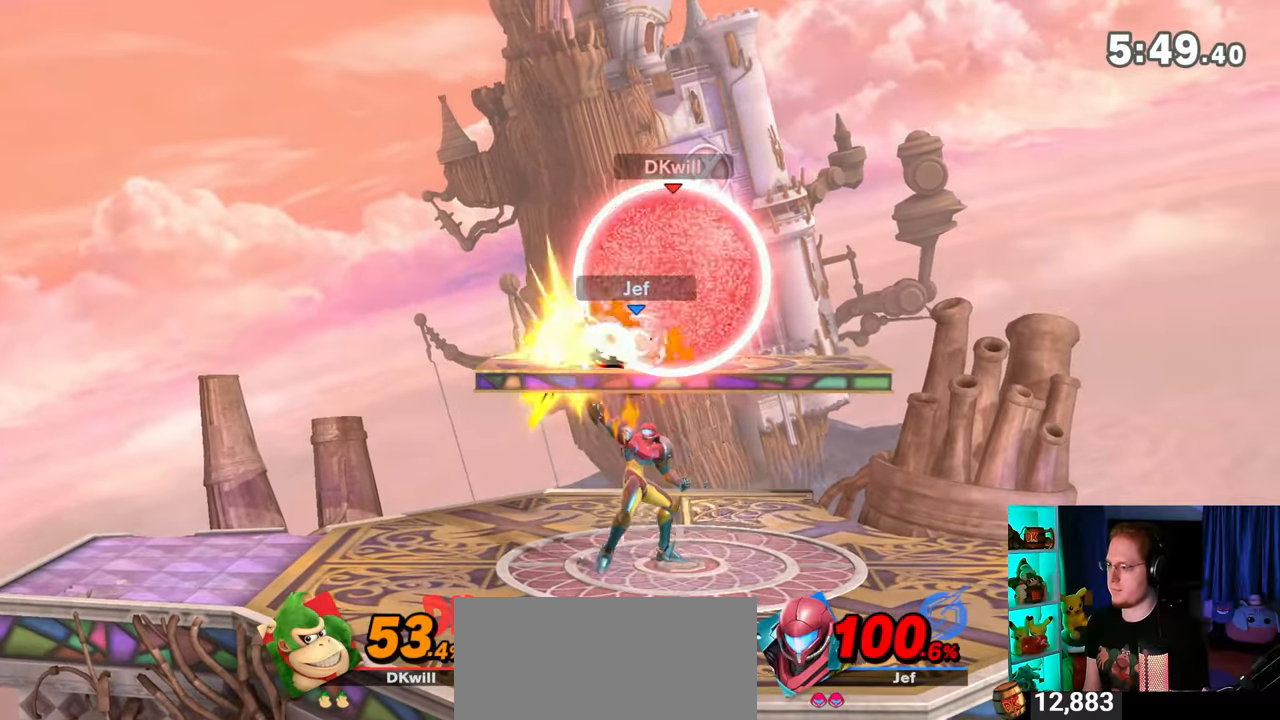
{"buttons": [], "left_stick": "center", "right_stick": "center", "events": [[217, "R1", "up"]]}
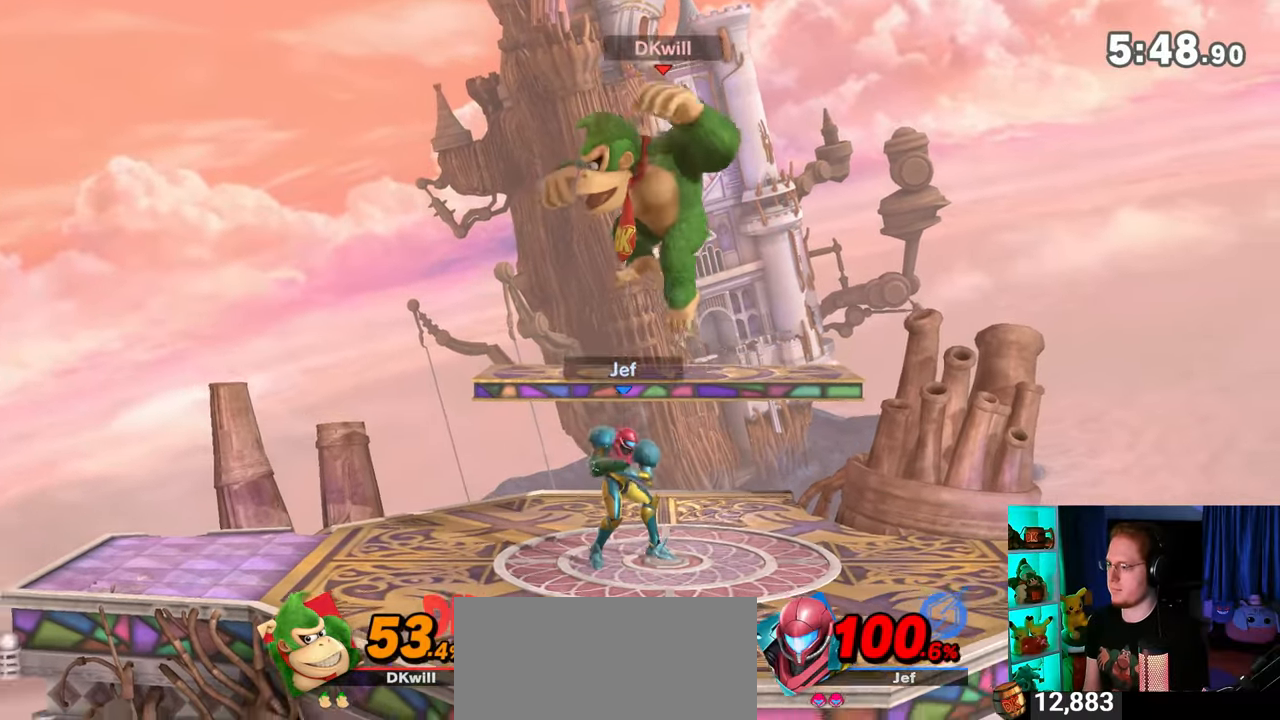
{"buttons": [], "left_stick": "center", "right_stick": "center", "events": [[50, "left_stick", "up-left"], [50, "right_stick", "down"], [100, "right_stick", "center"], [250, "left_stick", "down-left"], [467, "left_stick", "center"]]}
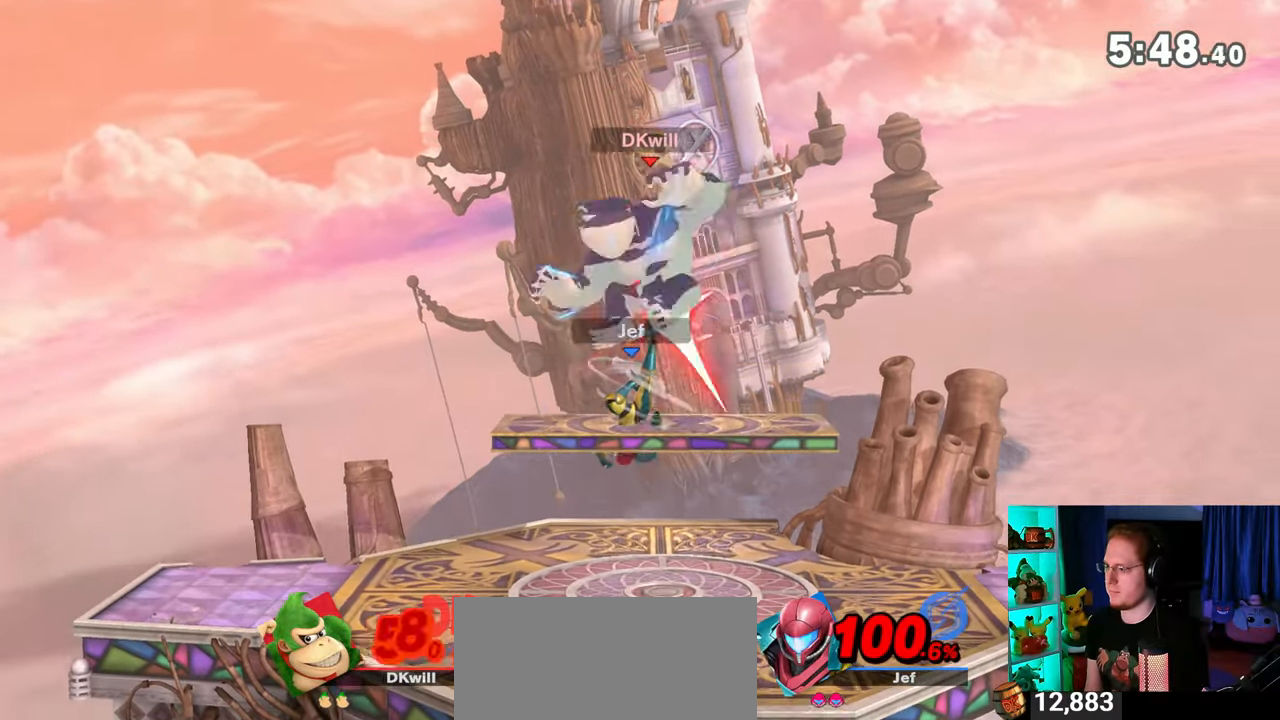
{"buttons": [], "left_stick": "center", "right_stick": "center", "events": []}
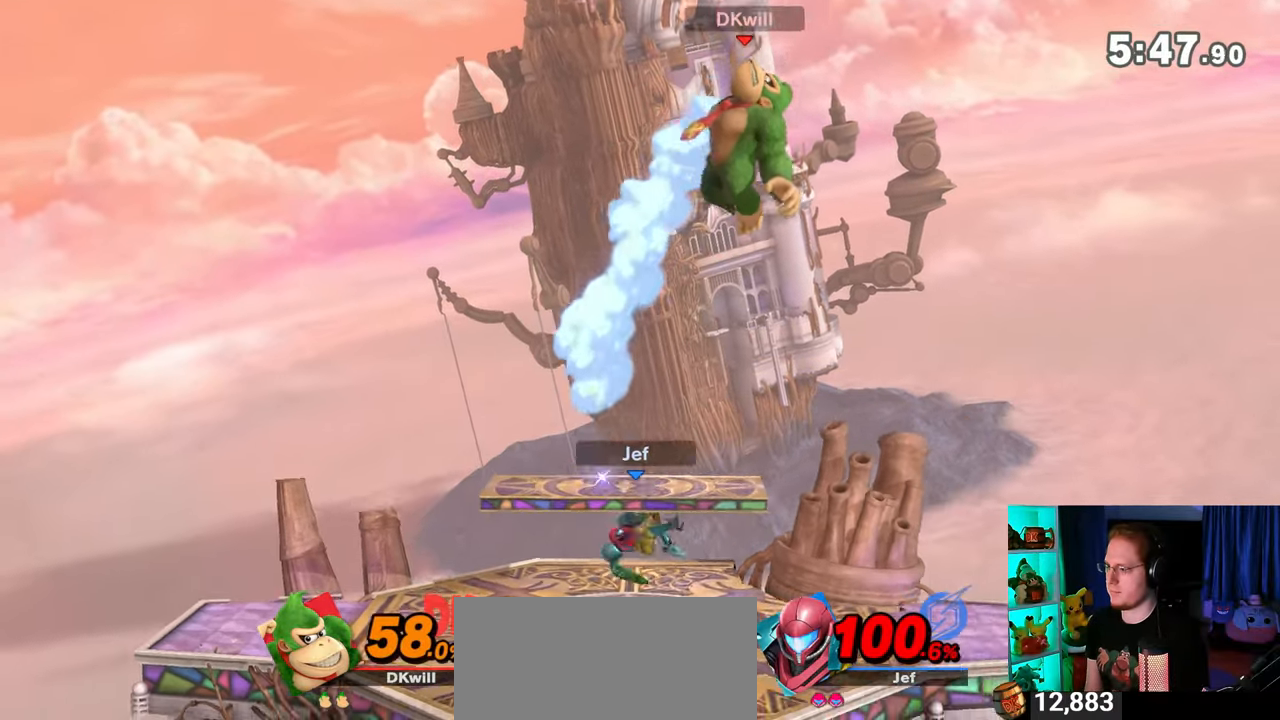
{"buttons": [], "left_stick": "center", "right_stick": "center", "events": [[333, "Y", "down"], [467, "Y", "up"]]}
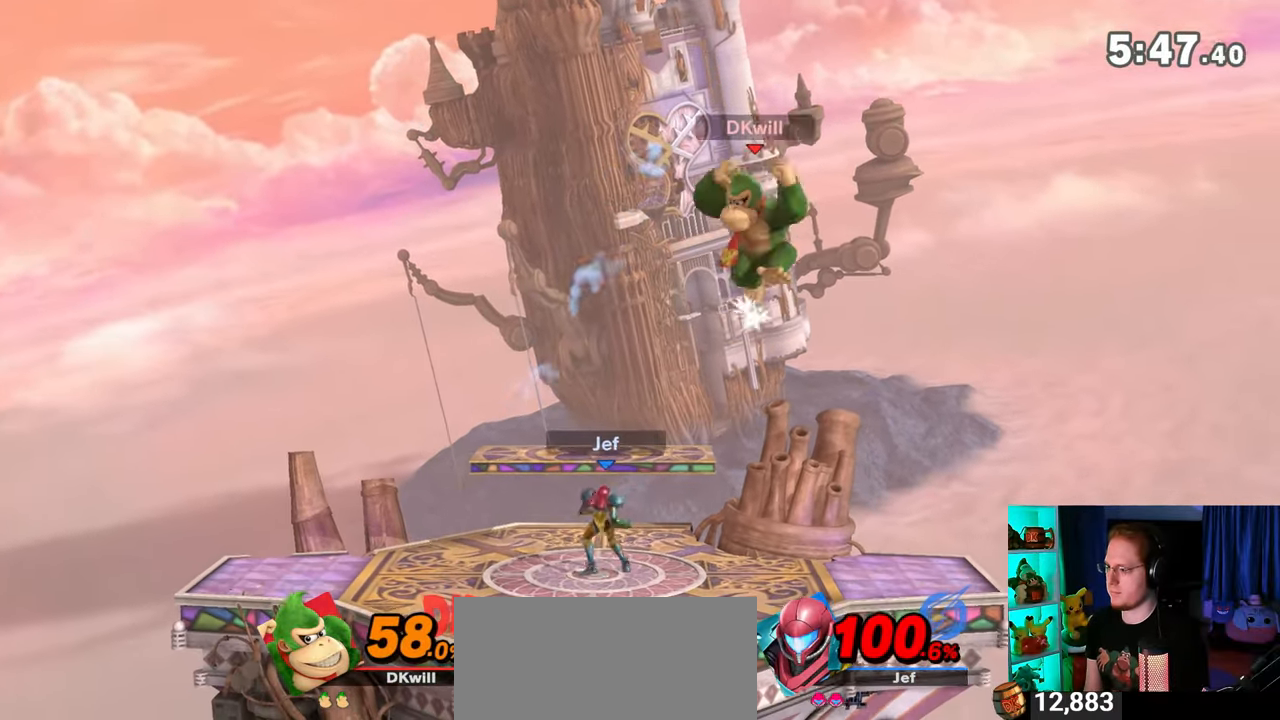
{"buttons": [], "left_stick": "center", "right_stick": "center", "events": []}
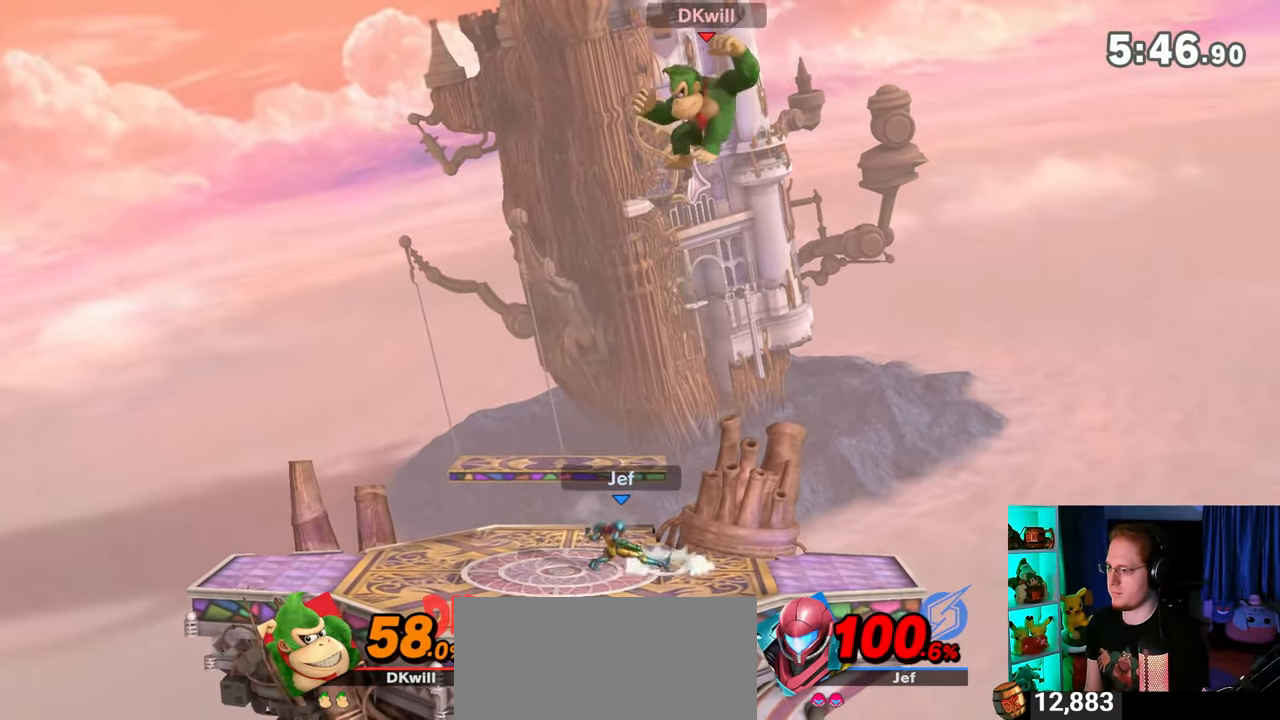
{"buttons": [], "left_stick": "right", "right_stick": "center", "events": [[467, "X", "down"], [500, "X", "up"], [500, "left_stick", "right"]]}
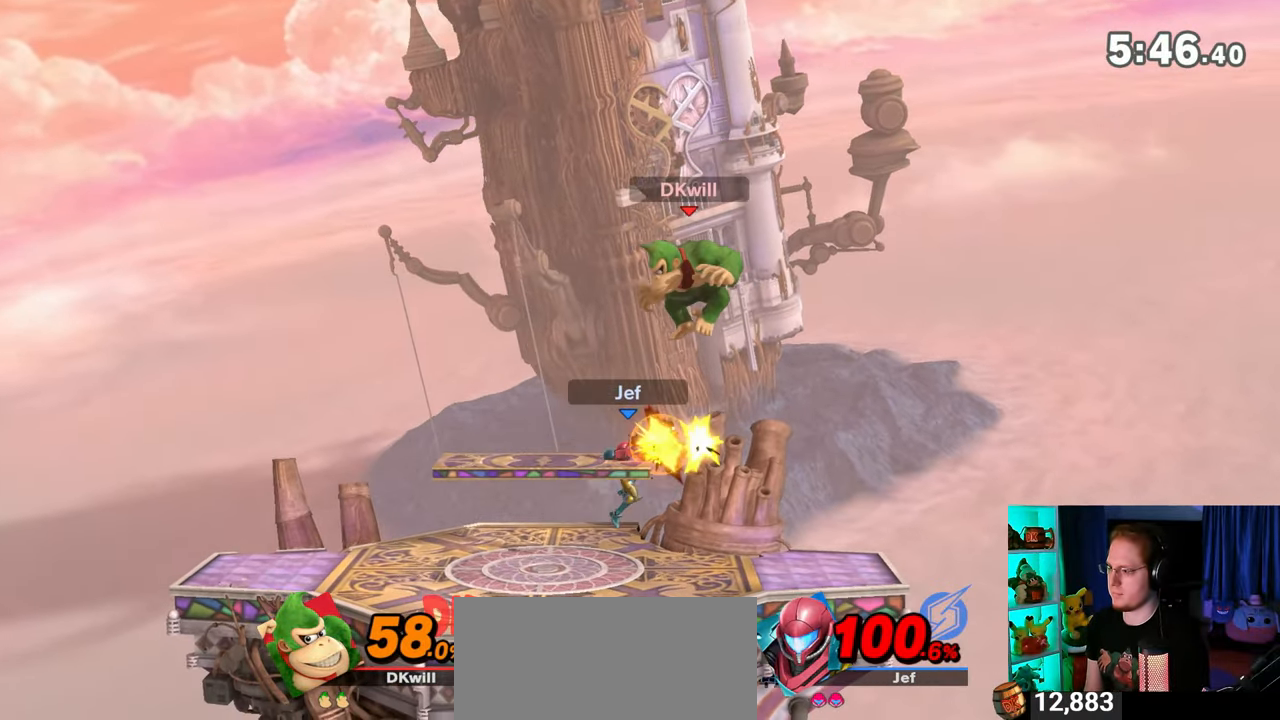
{"buttons": [], "left_stick": "center", "right_stick": "center", "events": [[400, "left_stick", "center"]]}
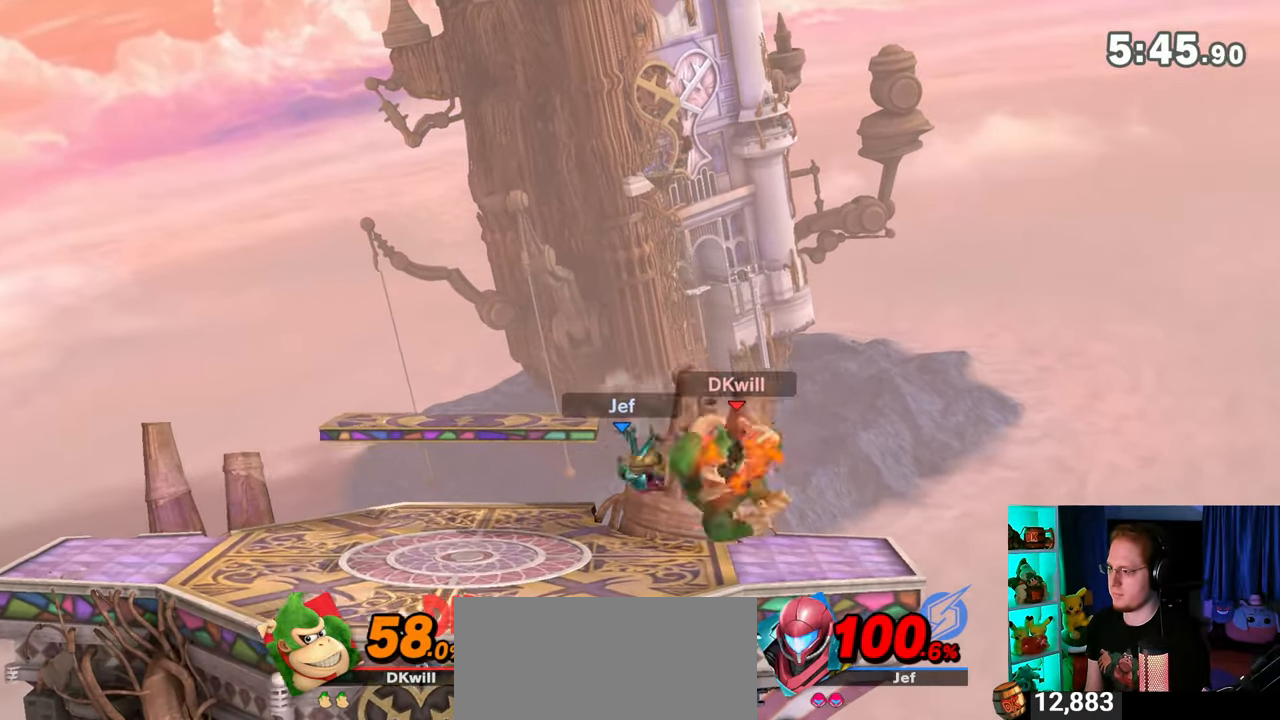
{"buttons": [], "left_stick": "up-left", "right_stick": "center", "events": [[33, "Y", "down"], [183, "left_stick", "left"], [267, "Y", "up"], [400, "left_stick", "up-left"]]}